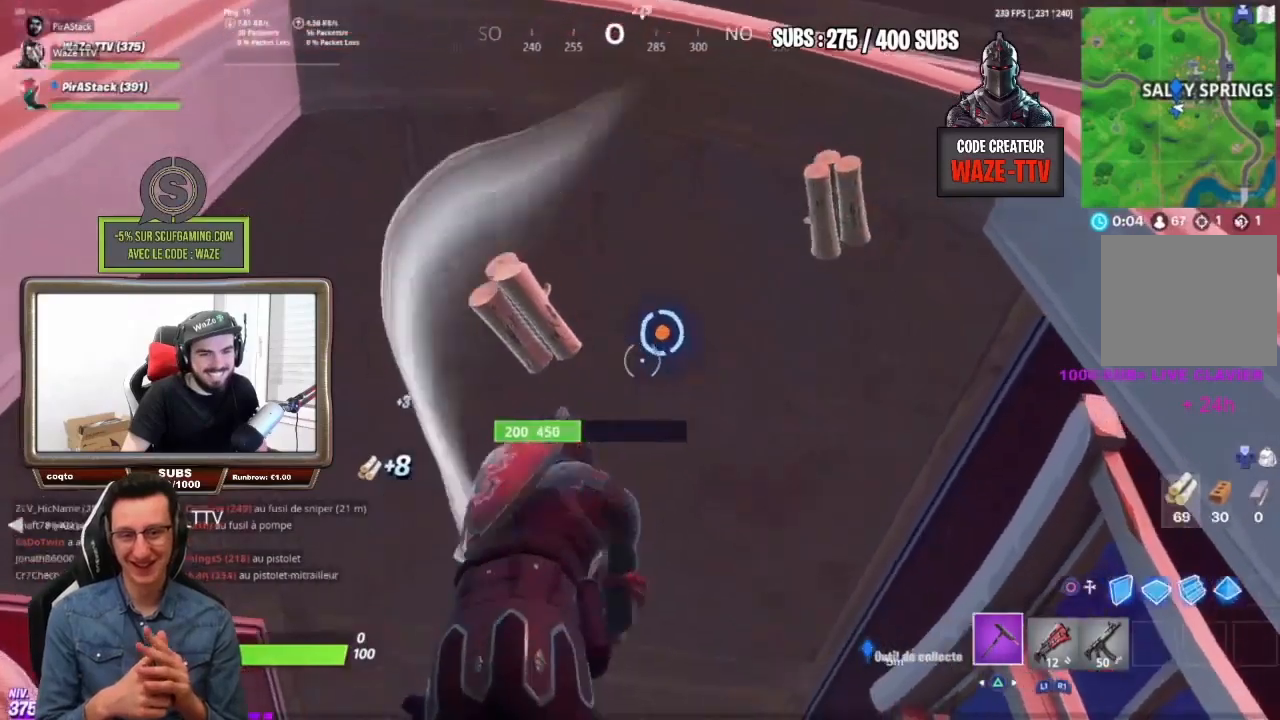
Gameplay with a controller (PlayStation layout); each line is a JSON object with the inputs held at the frame after it. "events" lists button and stick changes between this image and that frame as [ms after this image, input, new state], when the widget could be followed in between.
{"buttons": ["R2"], "left_stick": "up-left", "right_stick": "center", "events": [[33, "right_stick", "center"], [100, "R2", "up"], [233, "left_stick", "down-right"], [317, "left_stick", "up-right"], [383, "R2", "down"], [467, "left_stick", "up-left"]]}
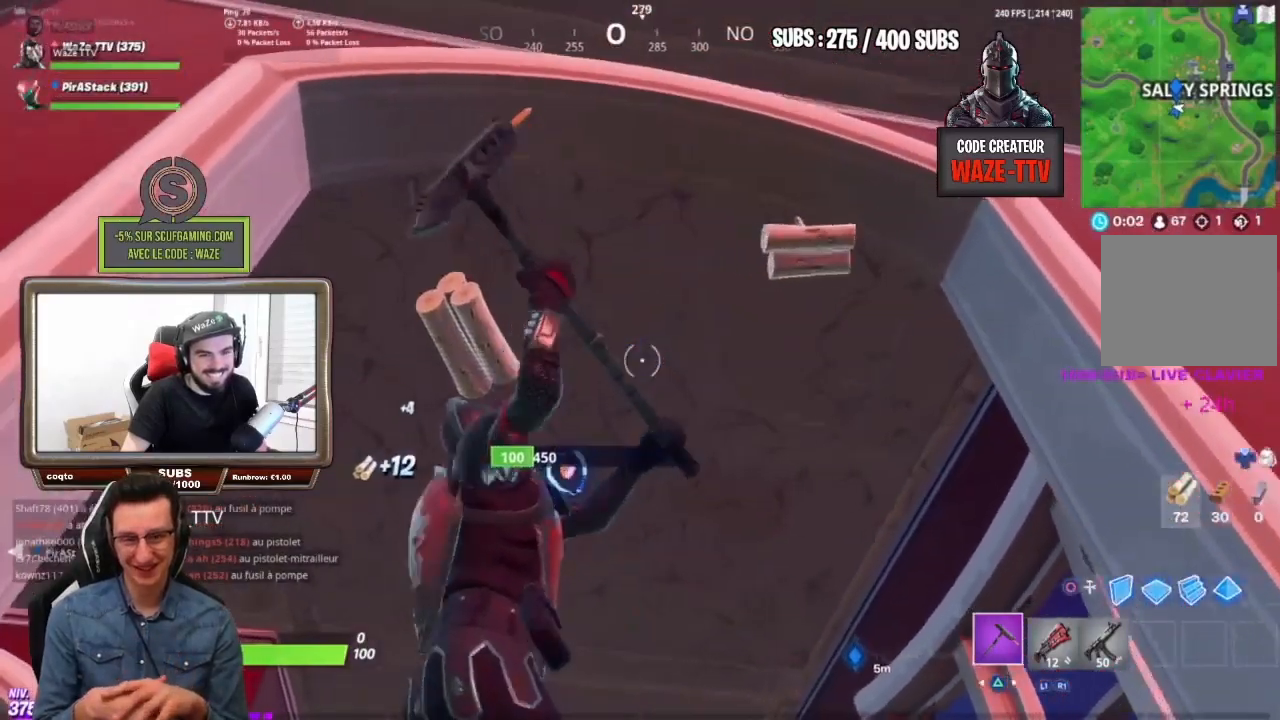
{"buttons": ["R2"], "left_stick": "up-right", "right_stick": "center", "events": [[67, "R1", "down"], [67, "R2", "up"], [67, "right_stick", "down-left"], [117, "R1", "up"], [167, "right_stick", "center"], [217, "left_stick", "center"], [300, "left_stick", "down-right"], [350, "left_stick", "center"], [500, "R2", "down"], [500, "left_stick", "up-right"]]}
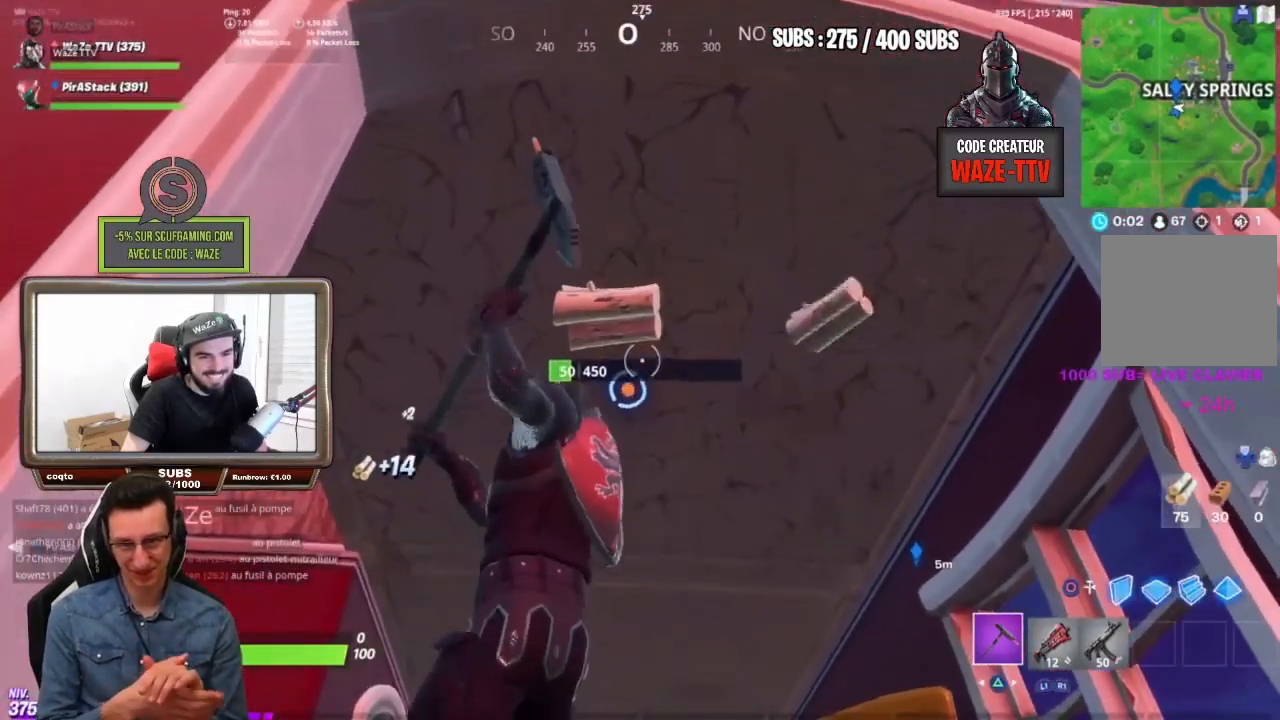
{"buttons": ["R1", "R3"], "left_stick": "down", "right_stick": "center", "events": [[50, "left_stick", "up"], [217, "left_stick", "down-left"], [233, "R2", "up"], [333, "left_stick", "down"], [417, "R1", "down"], [450, "R3", "down"]]}
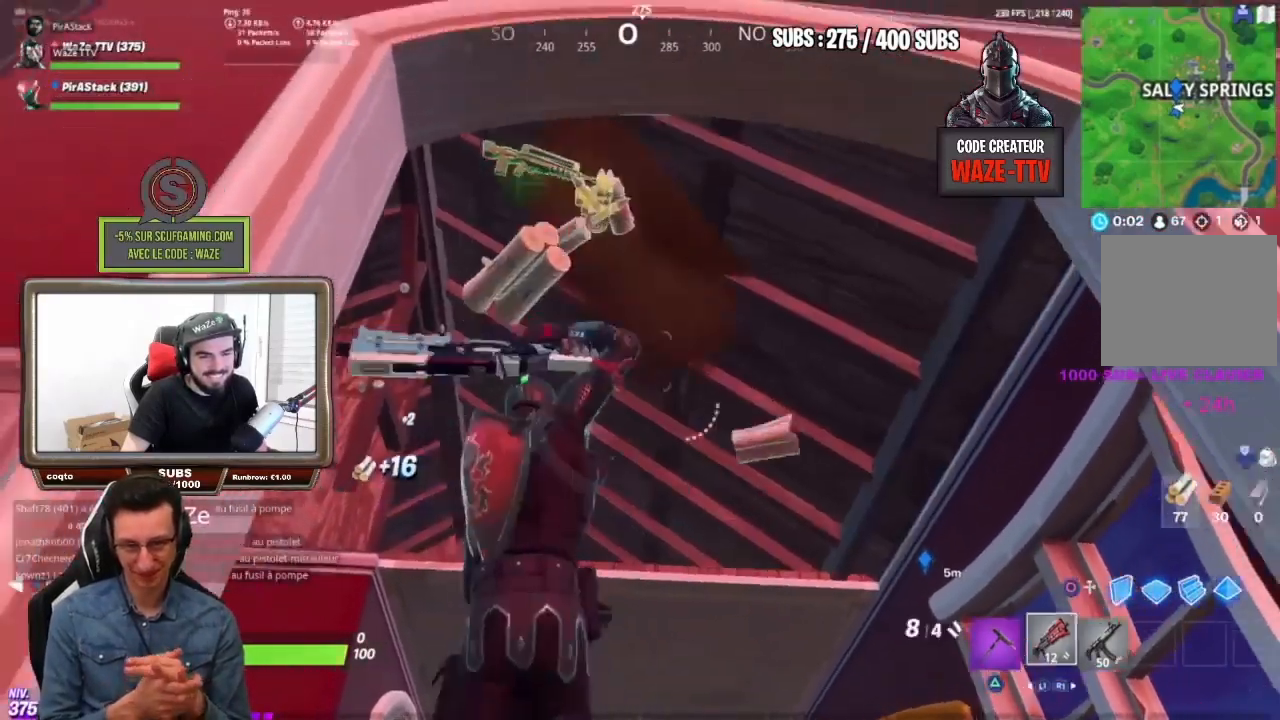
{"buttons": [], "left_stick": "up", "right_stick": "down-left", "events": [[67, "R1", "up"], [67, "R3", "up"], [167, "left_stick", "down-right"], [300, "CROSS", "down"], [333, "right_stick", "down-left"], [417, "CROSS", "up"], [433, "left_stick", "up"]]}